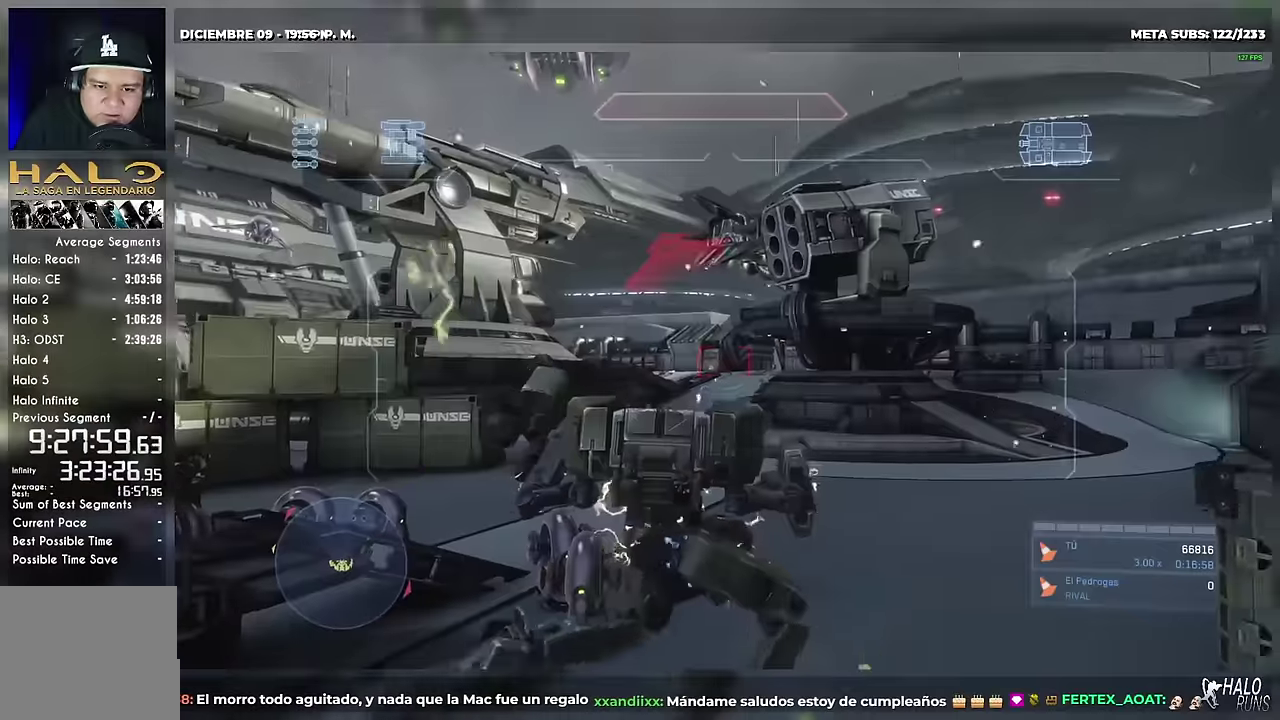
Gameplay with a controller (Xbox layout); each line is a JSON object with the inputs held at the frame after it. "events" lists button and stick changes between this image and that frame as [ms after this image, input, new state], when the widget could be followed in between. This overlay highlights the sticks when they move; stick clicks (R3) are not distinguishable. Not read: B DPAD_RIGHT DPAD_UP HOME L1 L3 R3 SELECT START X Y keyboard_mouse left_stick.
{"buttons": ["L2", "R2", "DPAD_LEFT"], "right_stick": "up"}
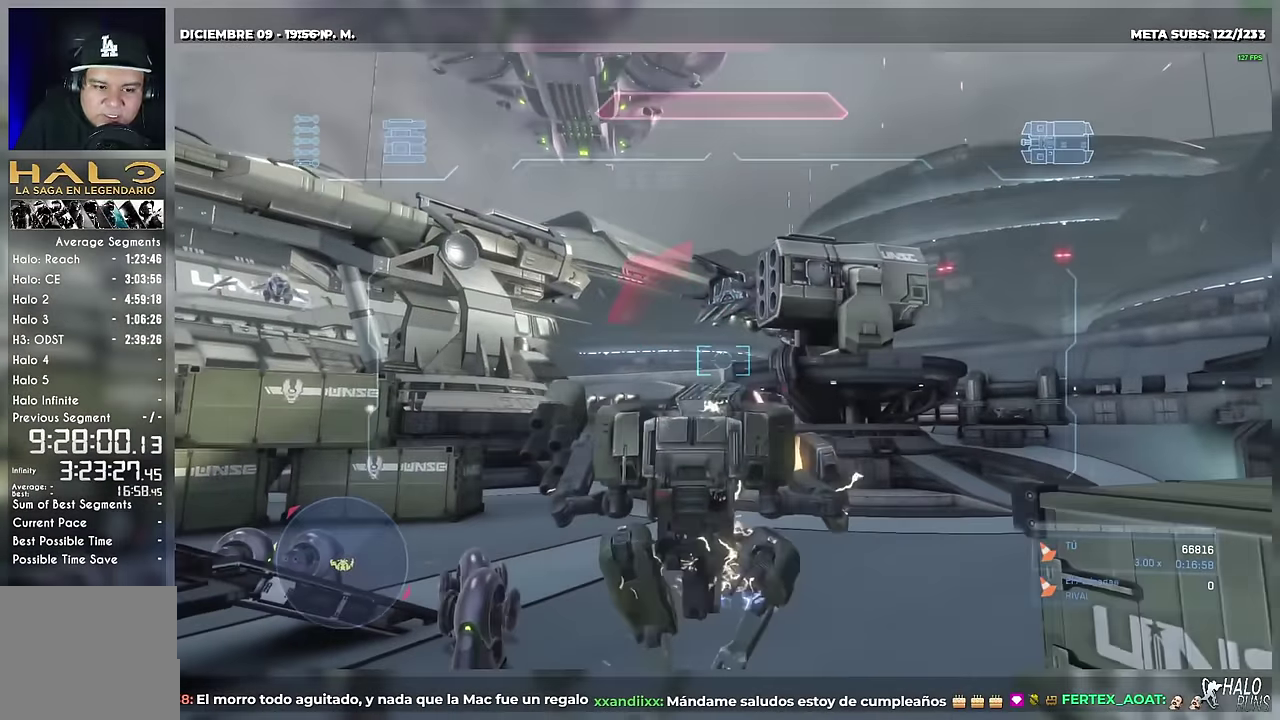
{"buttons": ["L2", "R2", "DPAD_LEFT"], "right_stick": "up-right", "events": [[83, "A", "down"], [167, "A", "up"], [284, "right_stick", "up-right"]]}
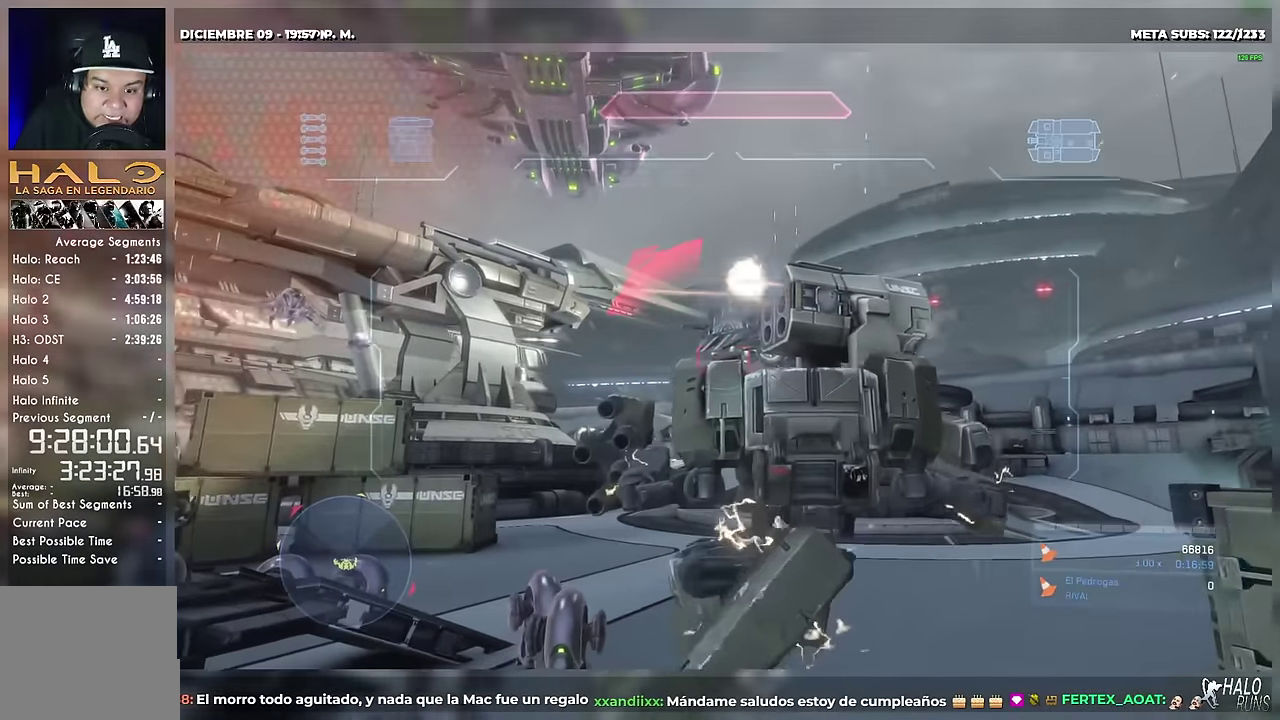
{"buttons": ["L2", "R2", "DPAD_LEFT"], "right_stick": "up-right", "events": []}
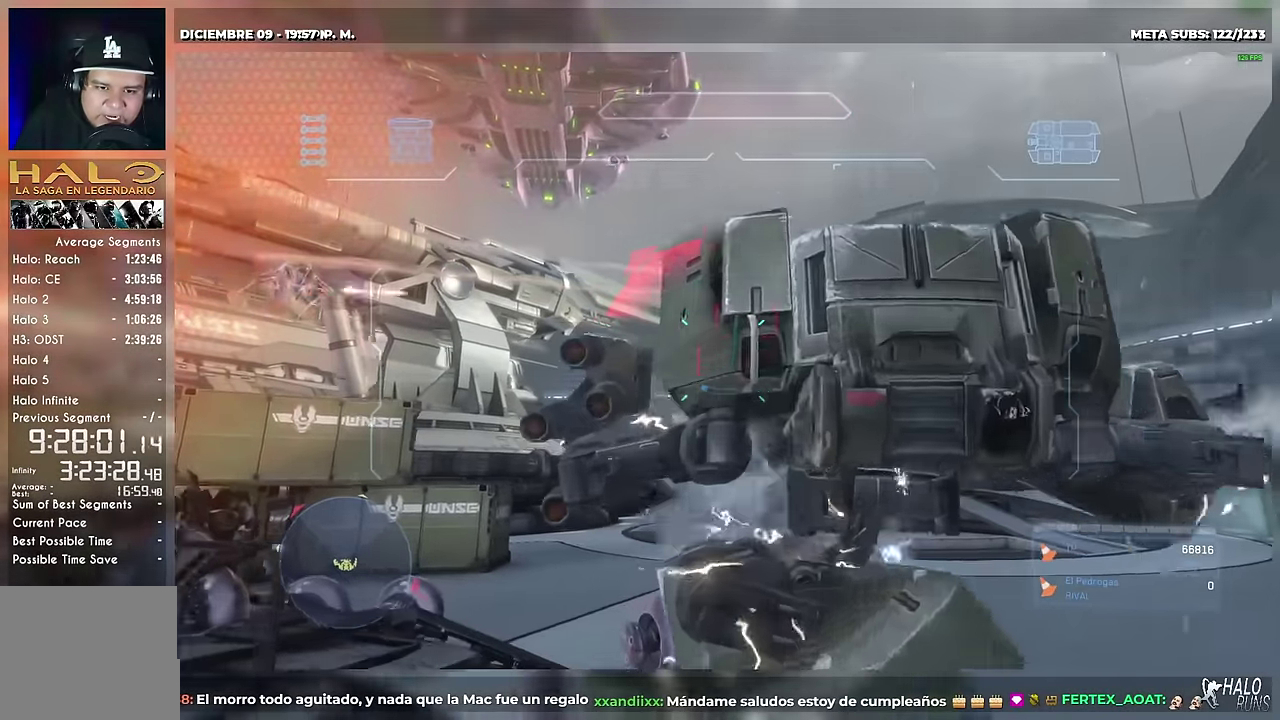
{"buttons": ["L2", "R2"], "right_stick": "center", "events": [[217, "L2", "up"], [284, "L2", "down"], [350, "A", "down"], [384, "right_stick", "up"], [400, "A", "up"], [400, "DPAD_LEFT", "up"], [400, "L2", "up"], [434, "right_stick", "center"], [500, "L2", "down"]]}
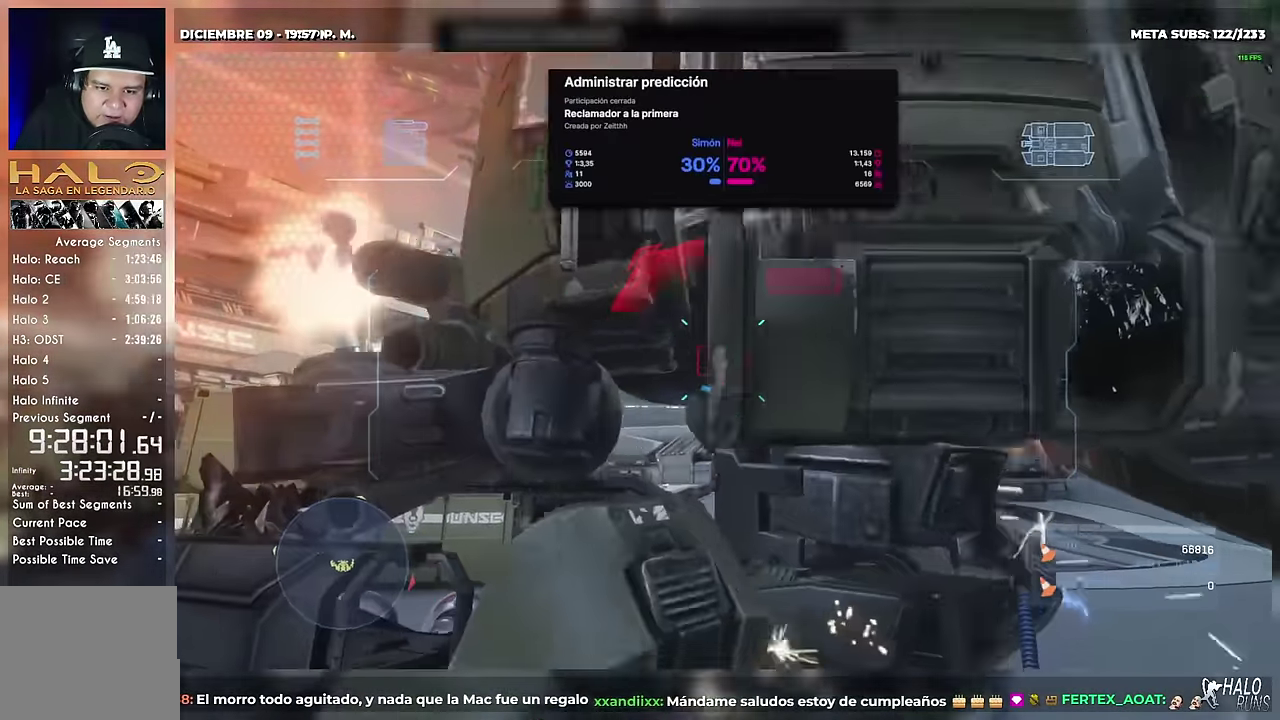
{"buttons": ["R2", "DPAD_DOWN"], "right_stick": "left", "events": [[84, "L2", "up"], [167, "L2", "down"], [167, "right_stick", "left"], [267, "L2", "up"], [368, "L2", "down"], [418, "DPAD_DOWN", "down"], [468, "L2", "up"]]}
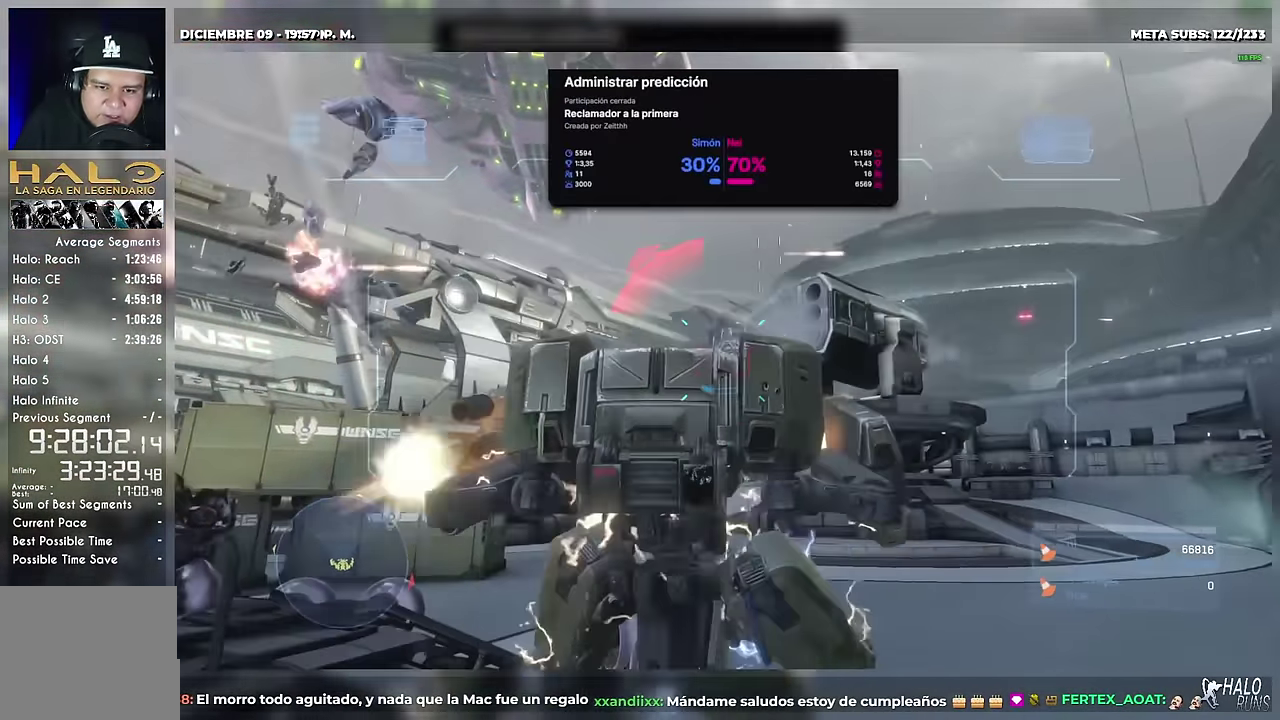
{"buttons": ["L2", "R2", "DPAD_LEFT"], "right_stick": "center", "events": [[67, "L2", "down"], [150, "DPAD_LEFT", "down"], [167, "DPAD_DOWN", "up"], [167, "L2", "up"], [250, "right_stick", "center"], [284, "L2", "down"], [367, "L2", "up"], [467, "L2", "down"]]}
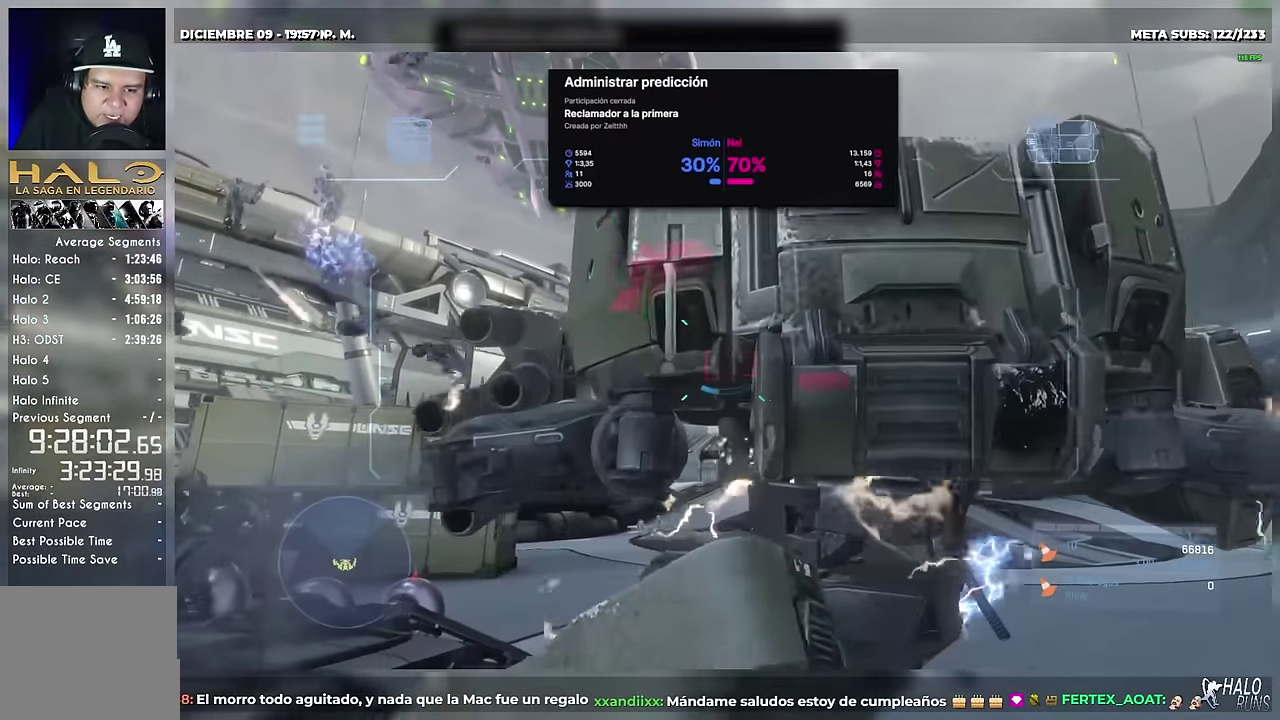
{"buttons": ["R2"], "right_stick": "right"}
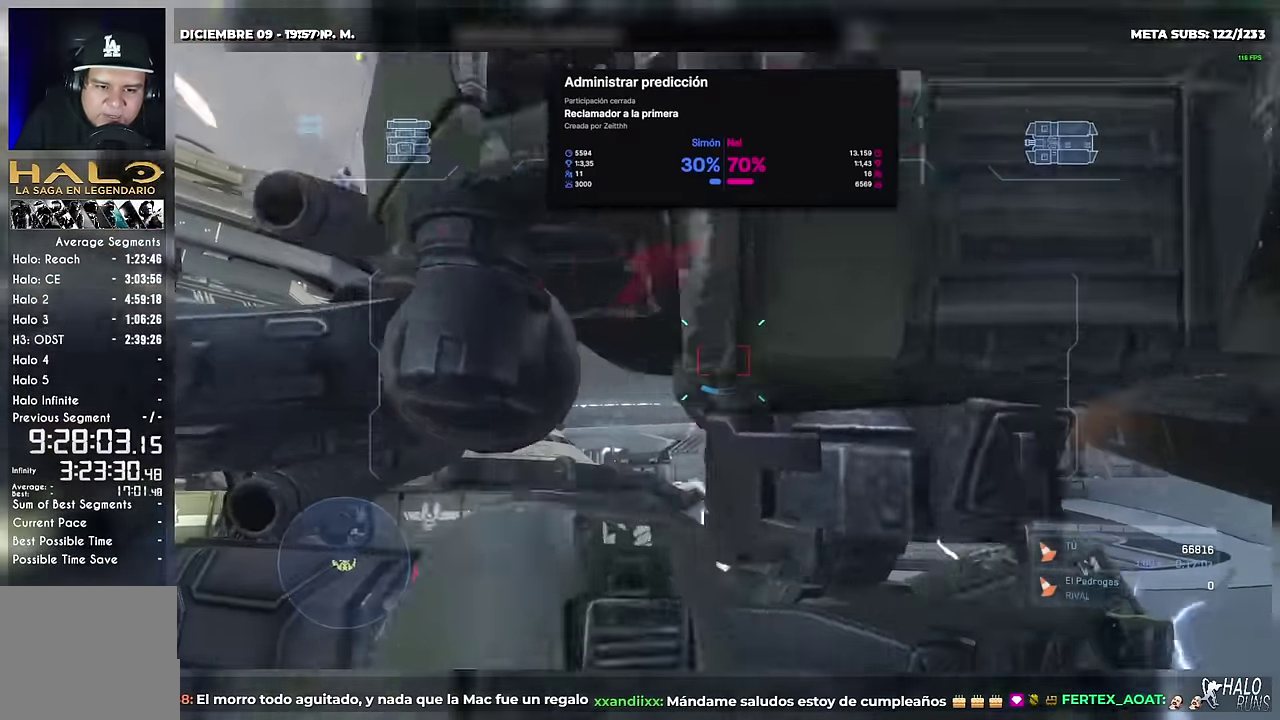
{"buttons": ["R2"], "right_stick": "left", "events": [[67, "right_stick", "center"], [250, "right_stick", "left"]]}
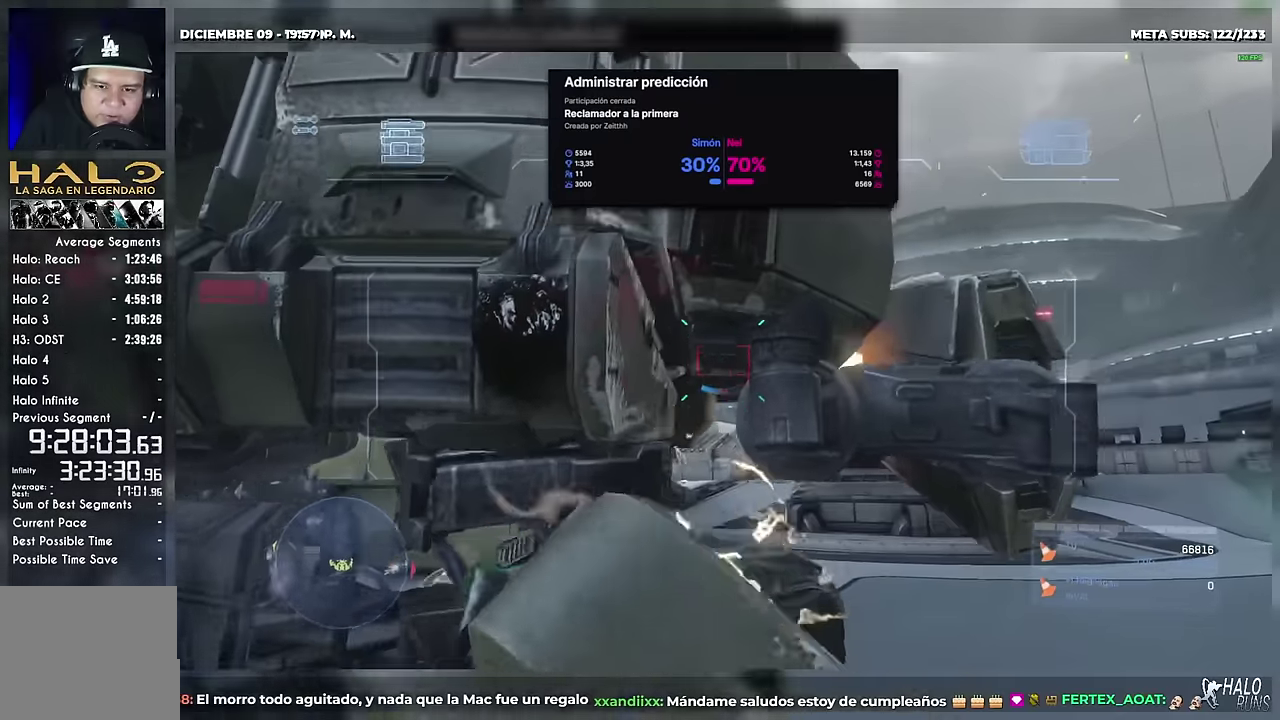
{"buttons": ["R2"], "right_stick": "up-left", "events": [[400, "right_stick", "up-left"]]}
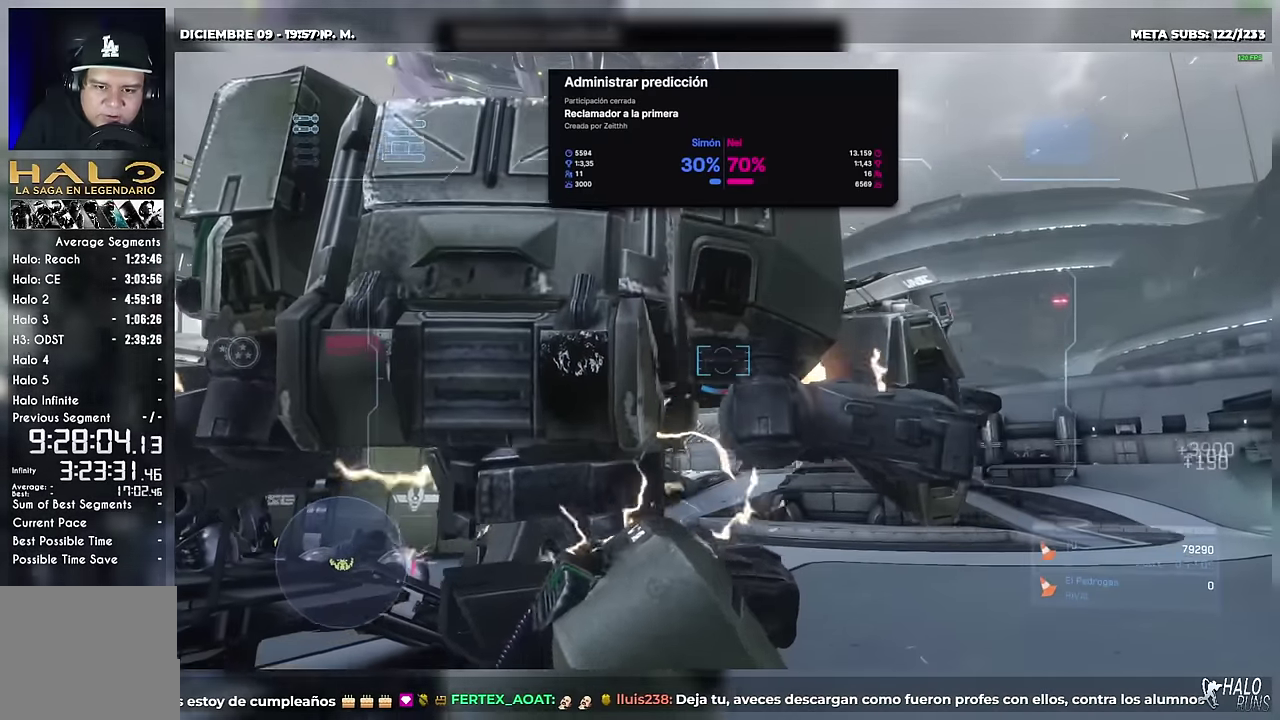
{"buttons": [], "right_stick": "down", "events": [[250, "right_stick", "down-left"], [317, "R2", "up"], [417, "right_stick", "down"]]}
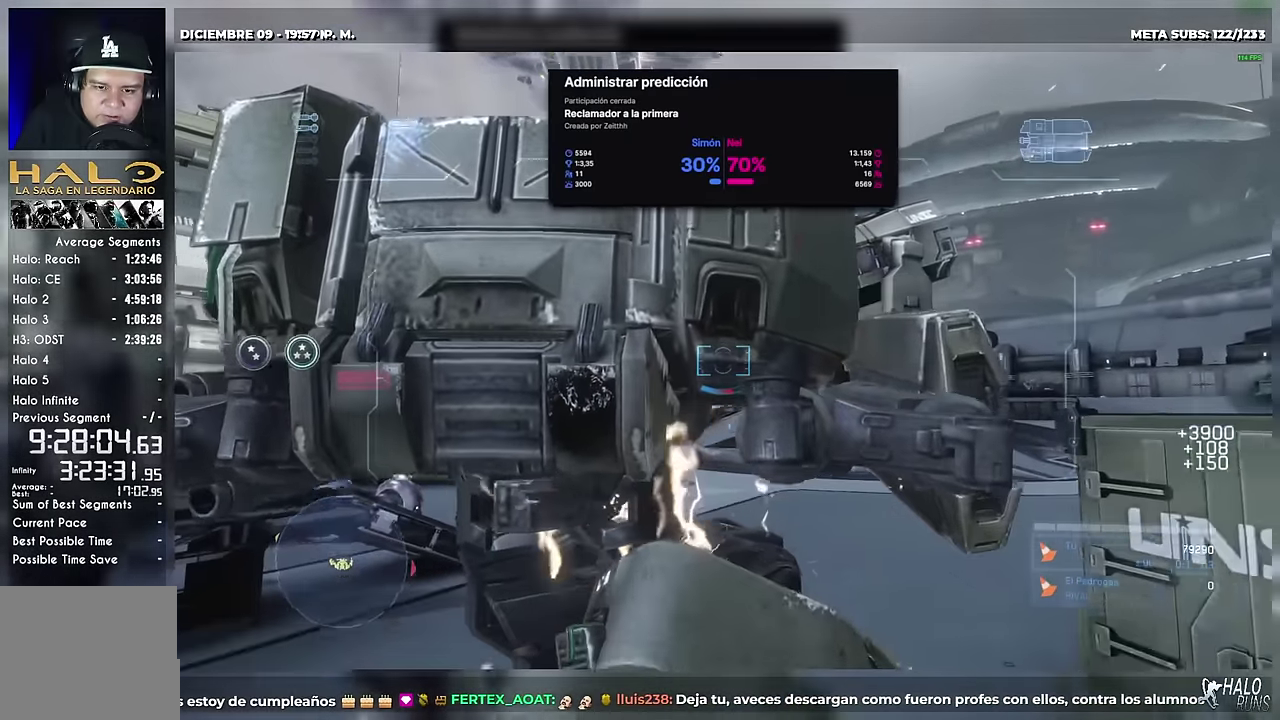
{"buttons": [], "right_stick": "down-left", "events": [[117, "right_stick", "down-left"]]}
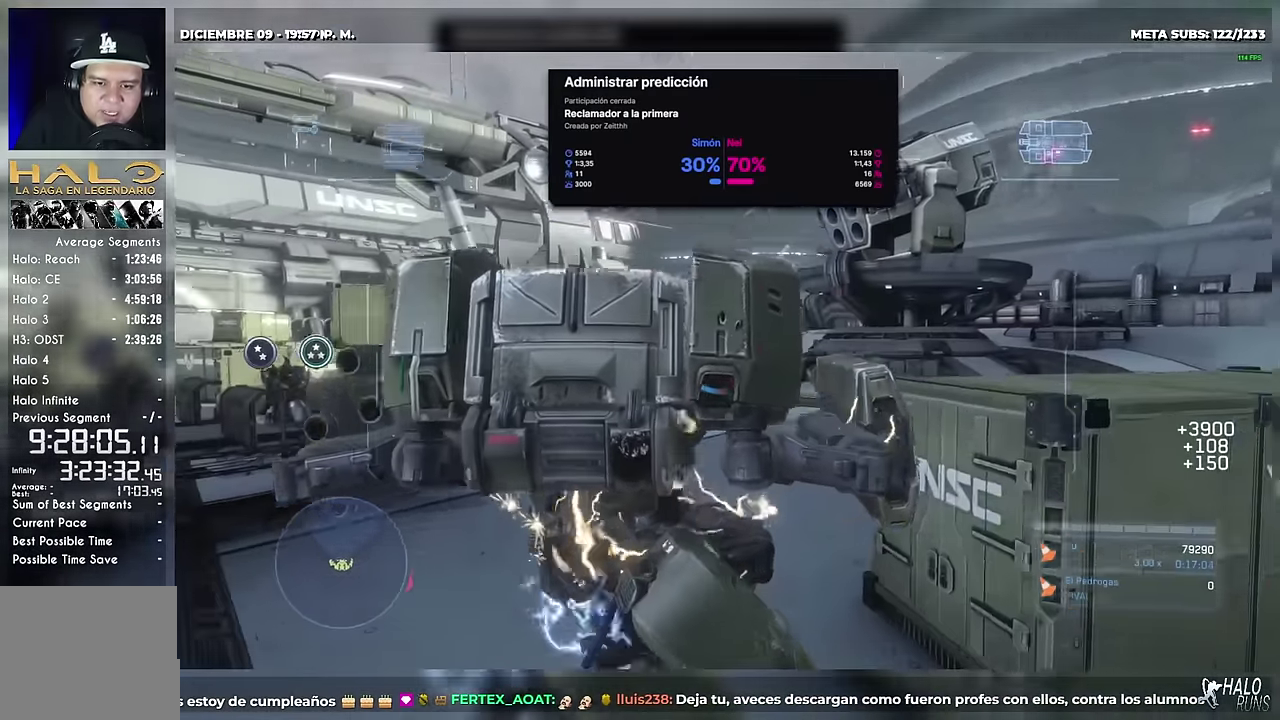
{"buttons": [], "right_stick": "down-left", "events": [[183, "right_stick", "center"], [267, "right_stick", "down-left"]]}
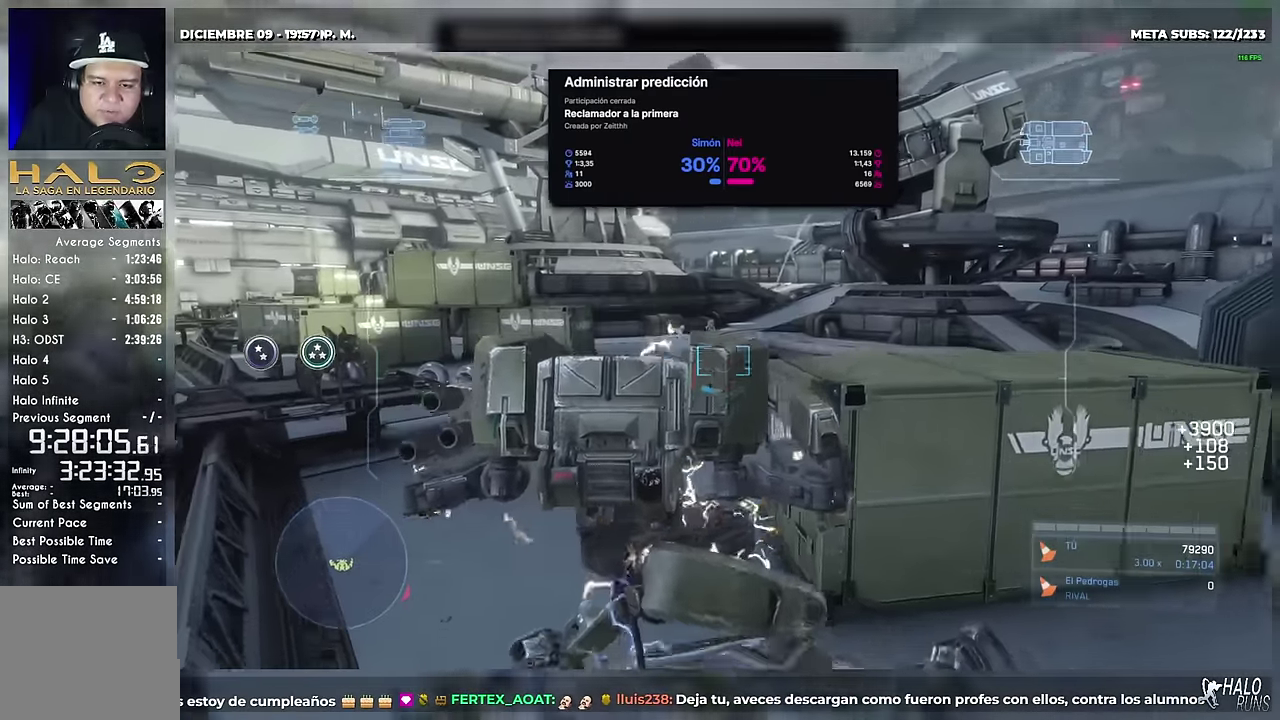
{"buttons": [], "right_stick": "down", "events": [[17, "right_stick", "down"]]}
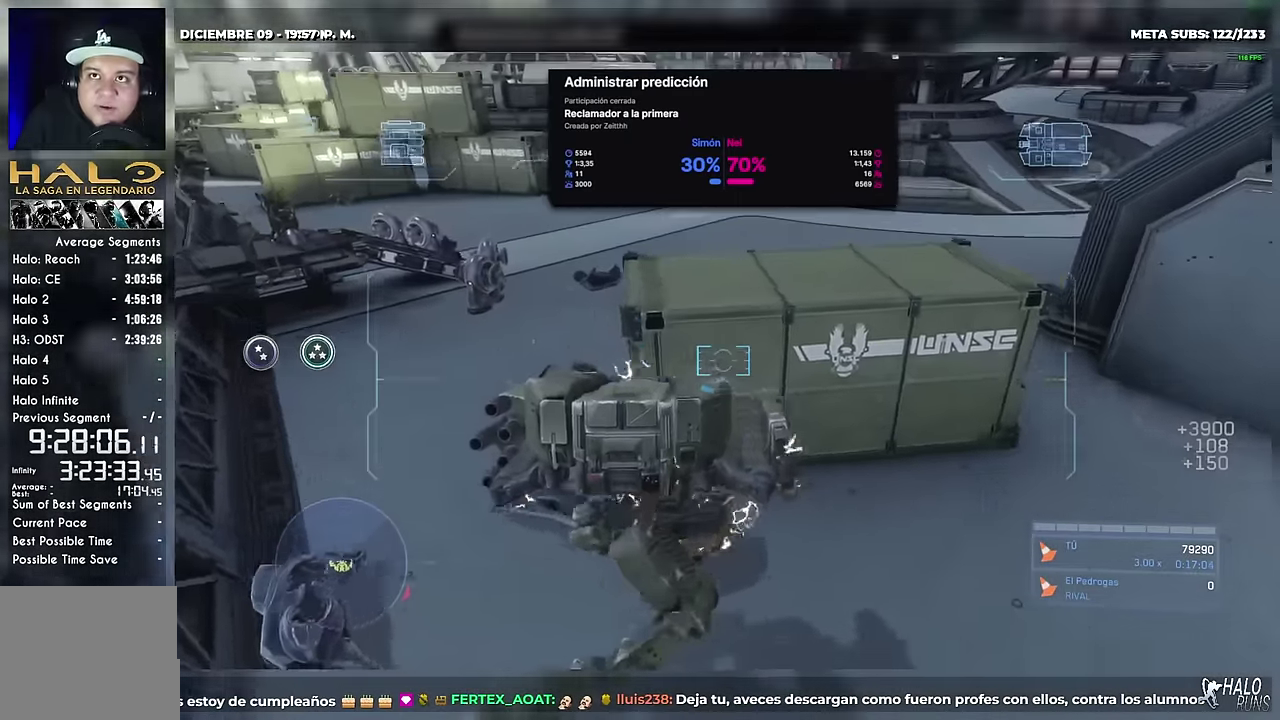
{"buttons": [], "right_stick": "left", "events": [[16, "right_stick", "center"], [383, "right_stick", "left"]]}
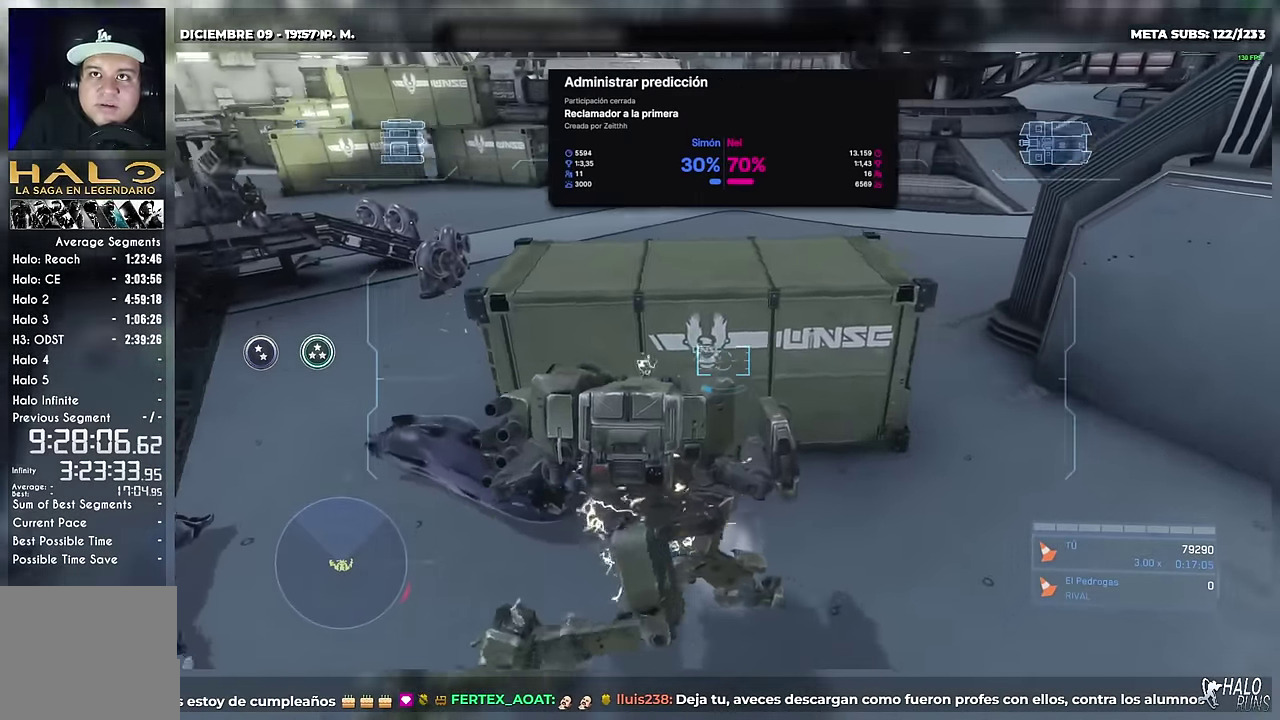
{"buttons": [], "right_stick": "up-left", "events": [[384, "right_stick", "up-left"]]}
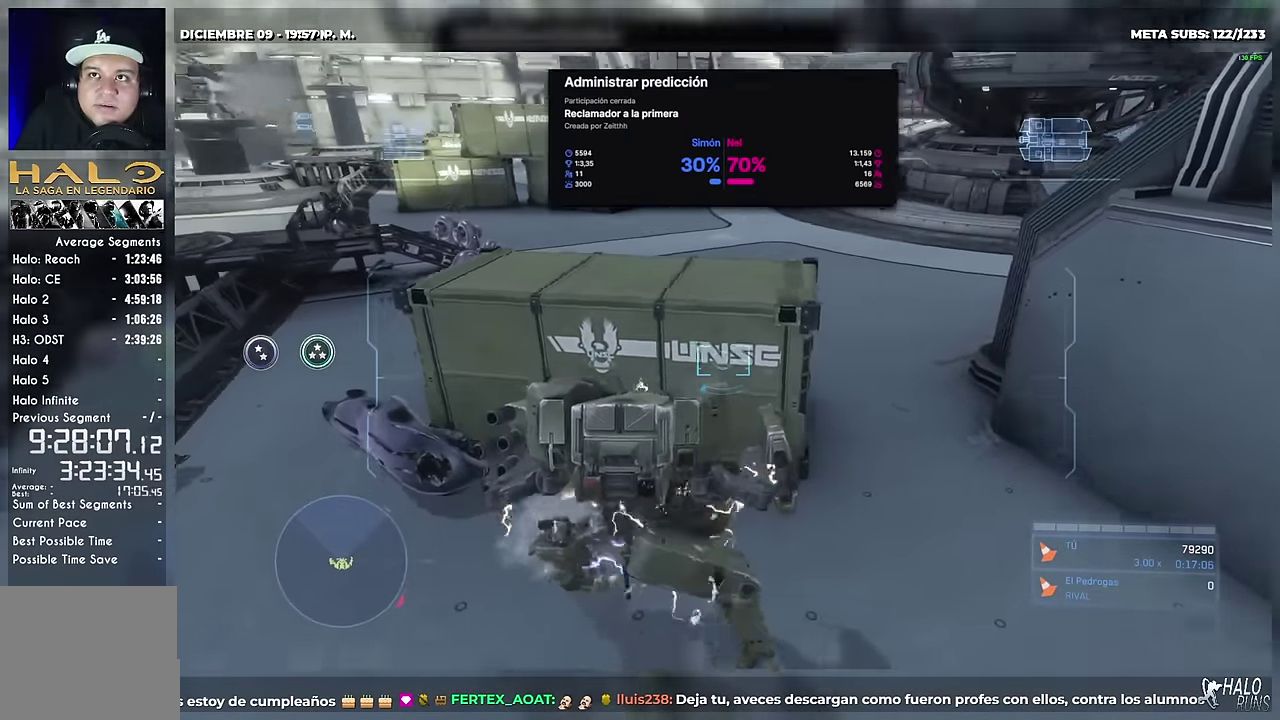
{"buttons": [], "right_stick": "up-left", "events": [[150, "right_stick", "left"], [250, "right_stick", "up-left"]]}
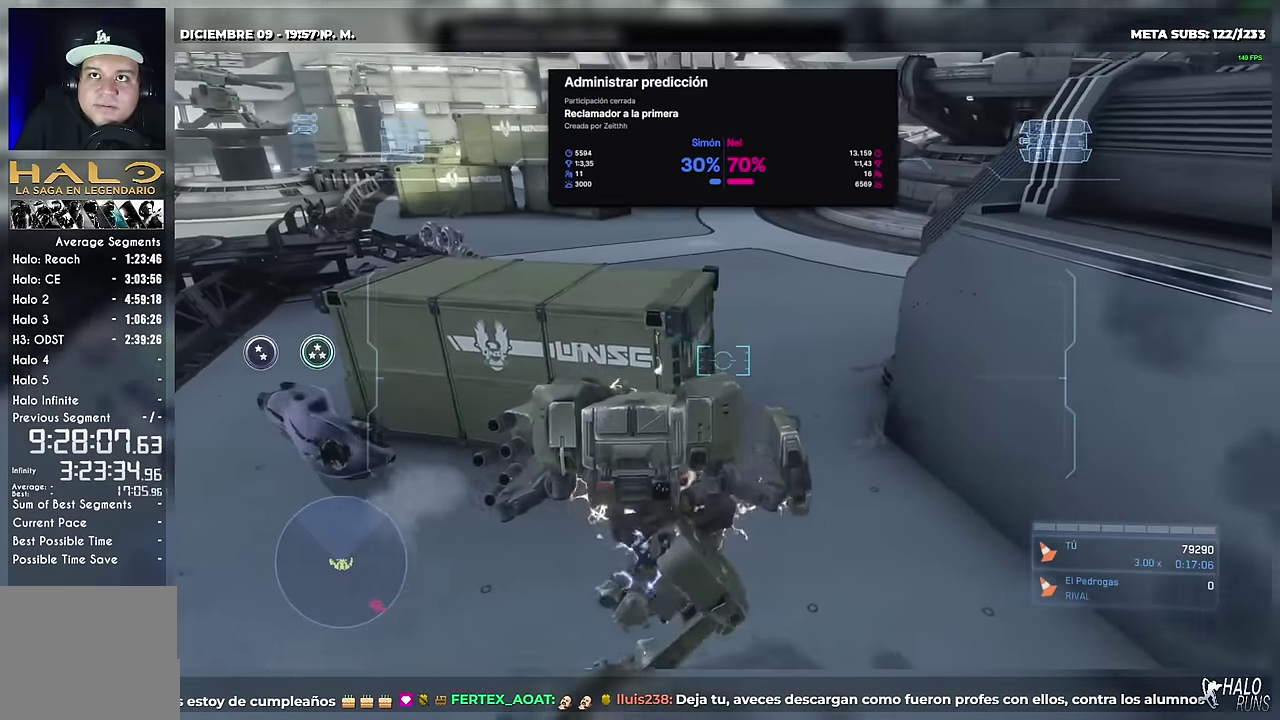
{"buttons": [], "right_stick": "up-left", "events": []}
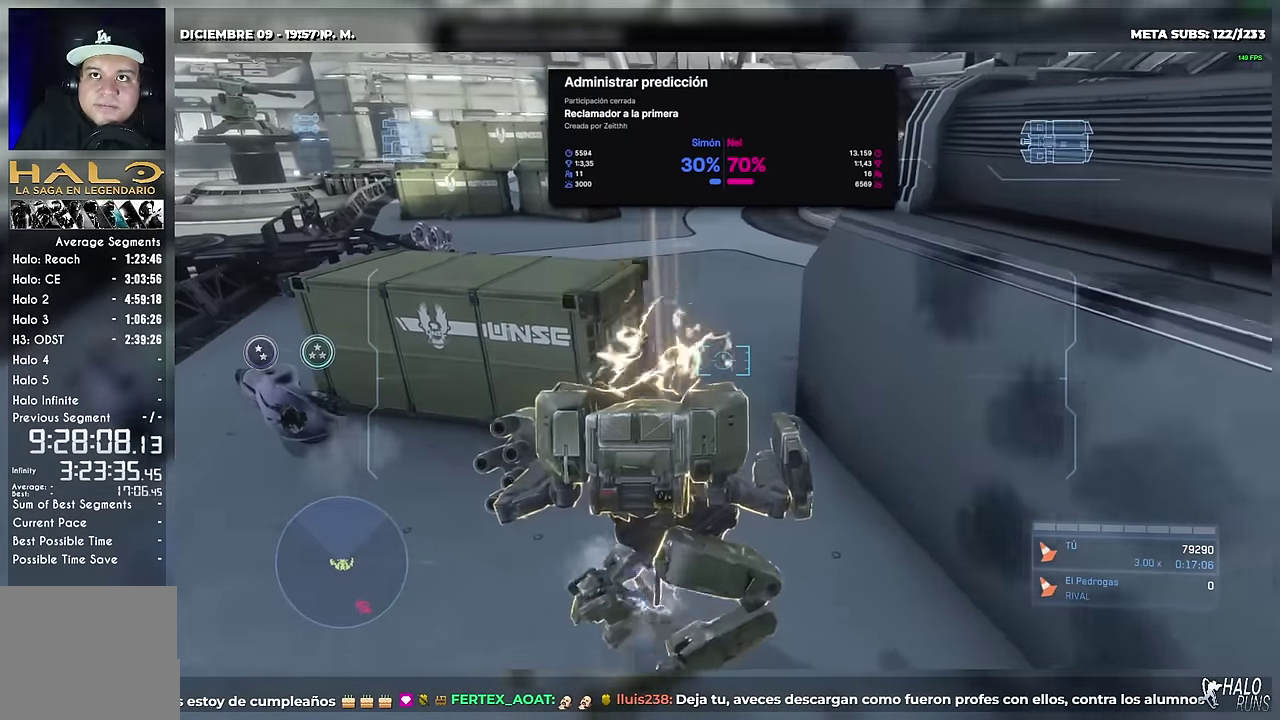
{"buttons": [], "right_stick": "left", "events": [[450, "right_stick", "left"]]}
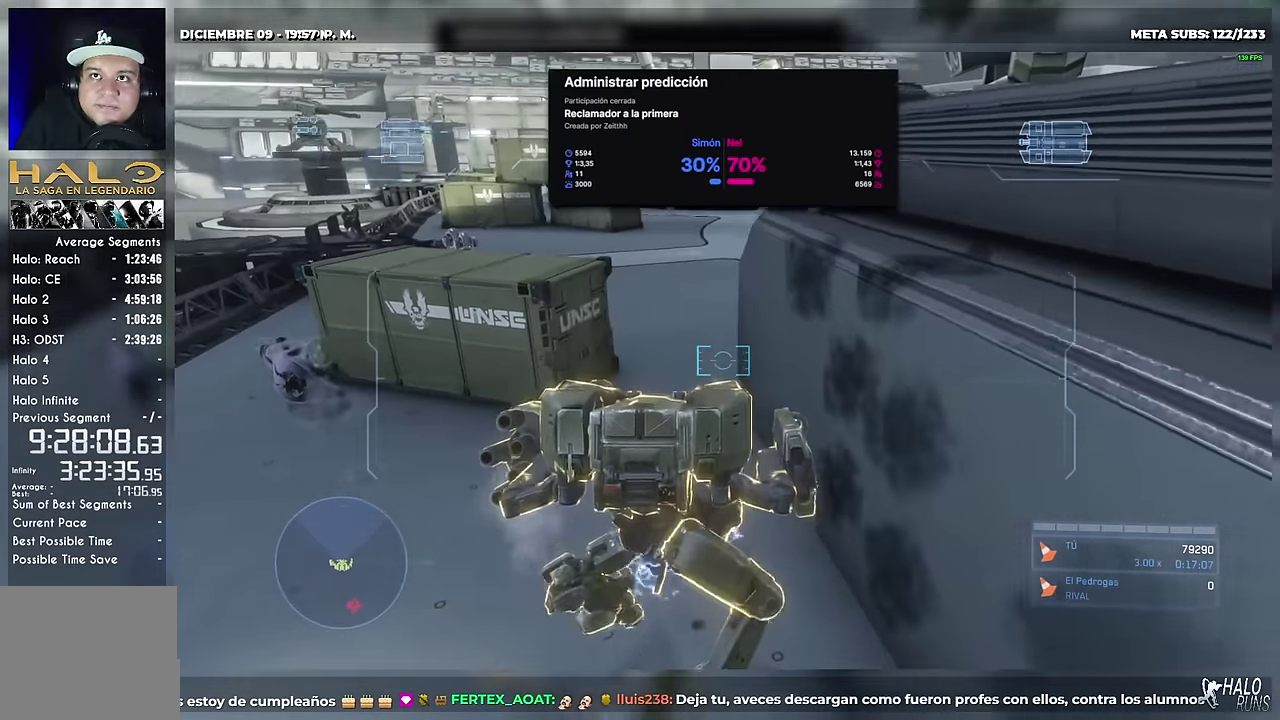
{"buttons": ["A", "DPAD_DOWN"], "right_stick": "up-left", "events": [[200, "DPAD_DOWN", "down"], [417, "A", "down"], [417, "right_stick", "up-left"]]}
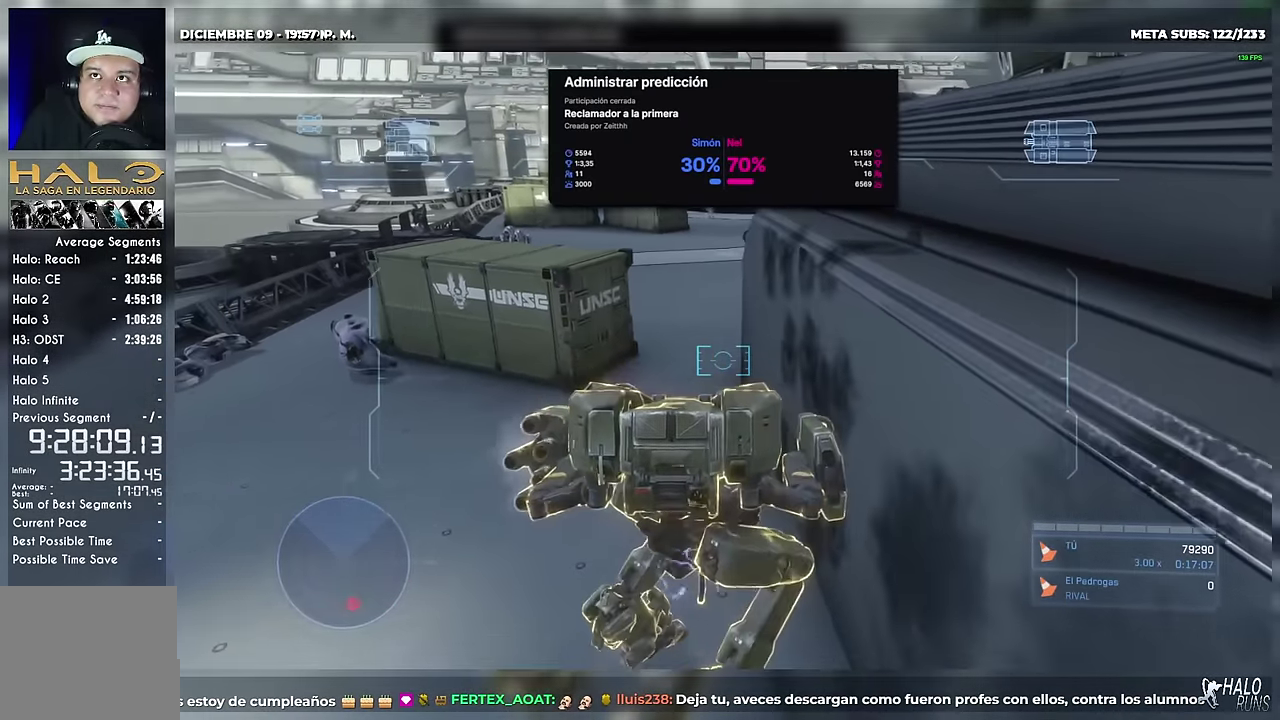
{"buttons": ["DPAD_DOWN"], "right_stick": "center", "events": [[116, "right_stick", "center"], [133, "A", "up"]]}